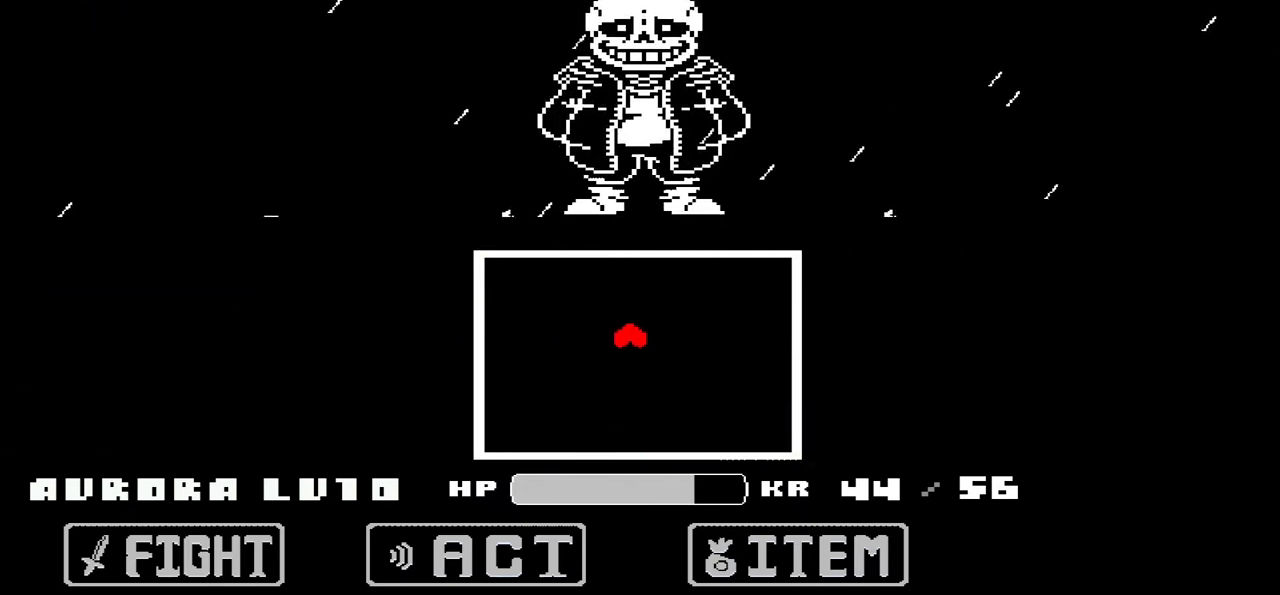
Gameplay with keyboard; each line is a JSON object with the keys held at the frame after it. "events" lists presses ("down") and releases ("up") of "c", "down", "left", "right", "up", "x" and "z" between this image and that frame as [ms after this image, input, new state], when the widget could be followed in between. No other keys are recorded. Mouse input is not recorded.
{"keys": [], "events": [[367, "up", "up"]]}
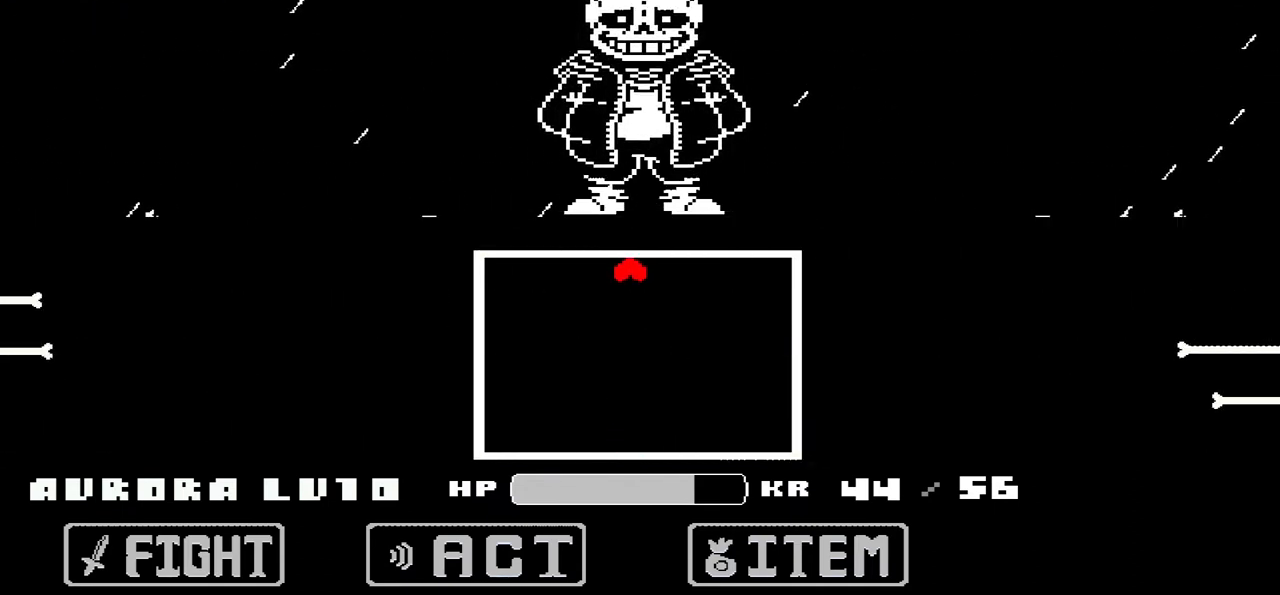
{"keys": ["down"], "events": [[133, "down", "down"]]}
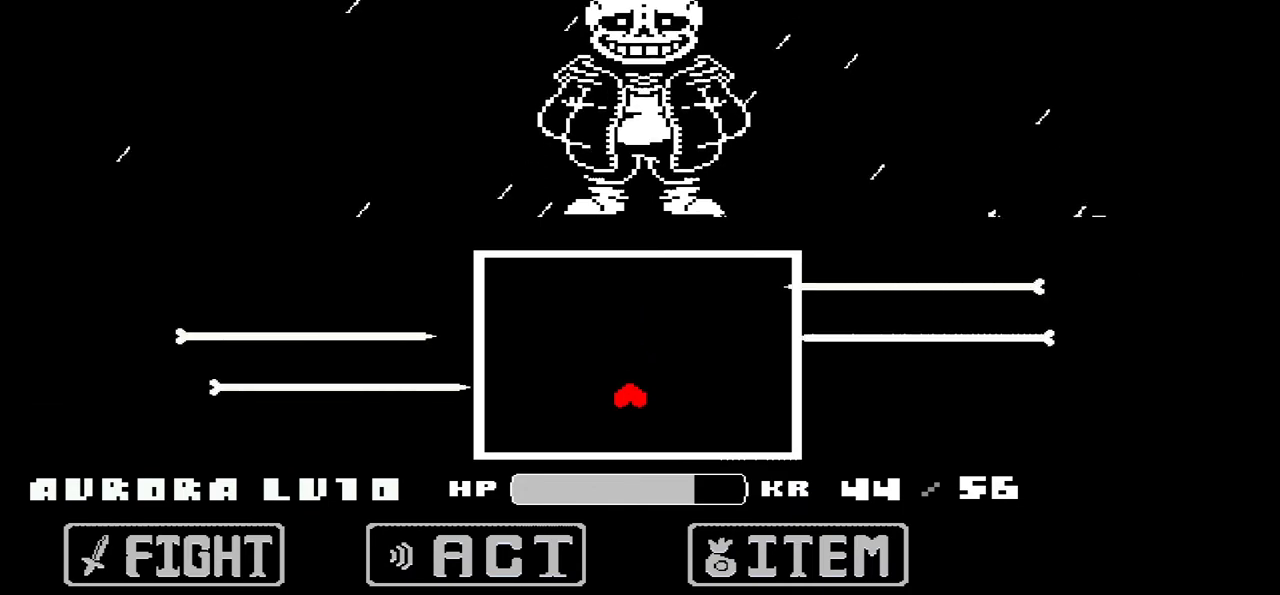
{"keys": ["up"], "events": [[301, "down", "up"], [501, "up", "down"]]}
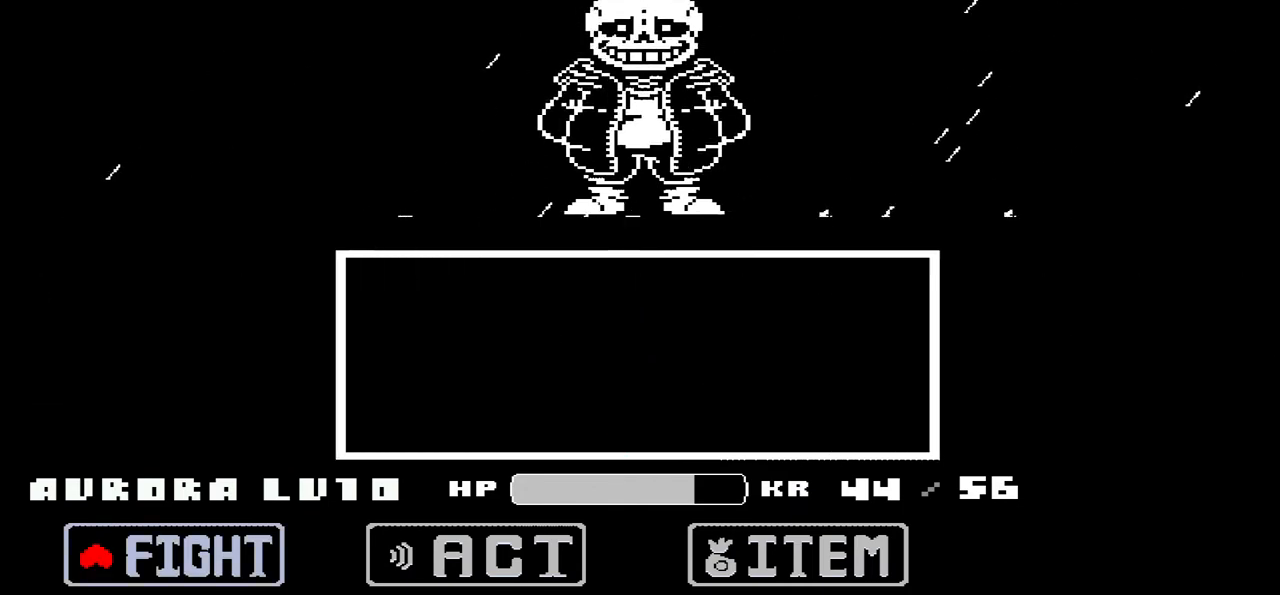
{"keys": [], "events": [[300, "up", "up"]]}
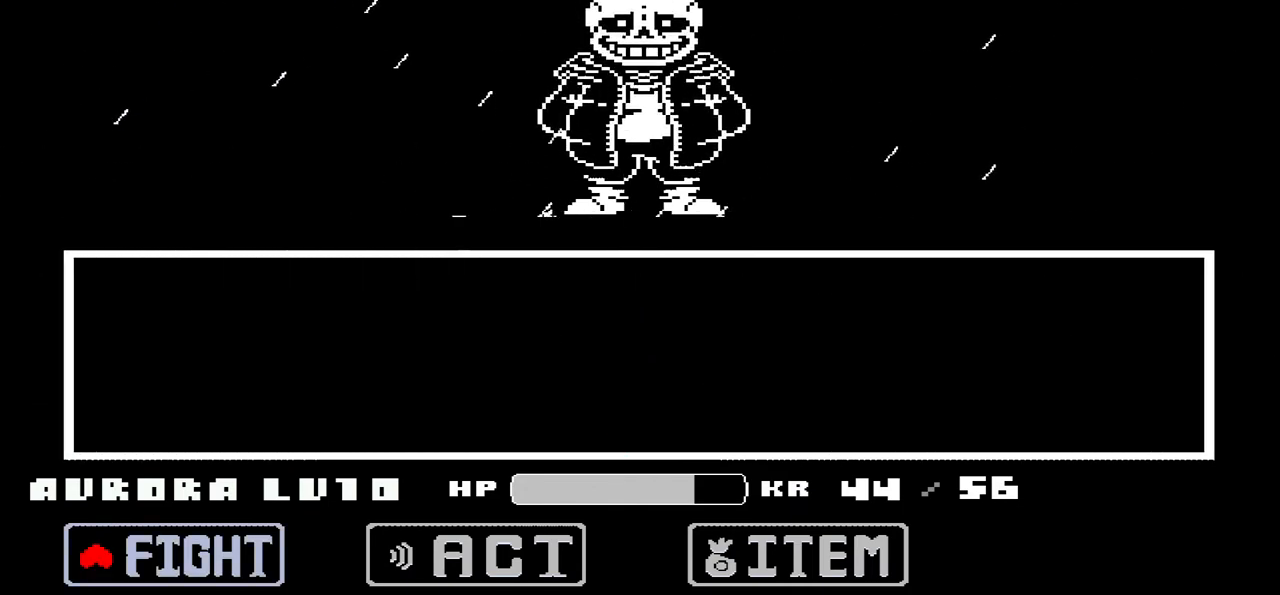
{"keys": [], "events": []}
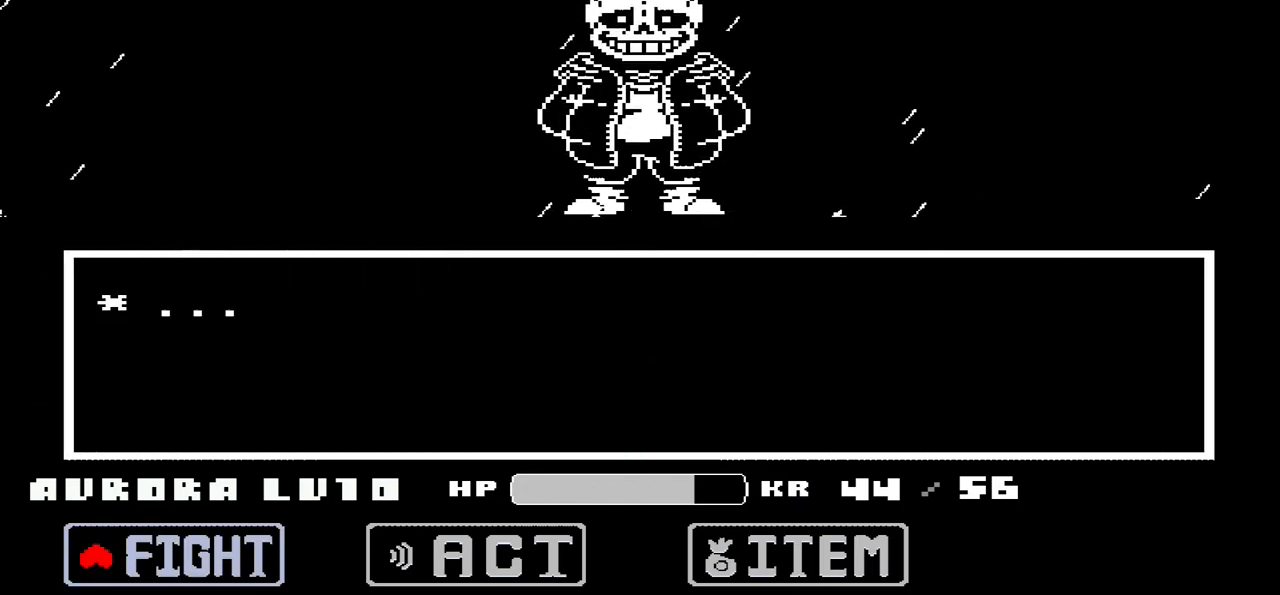
{"keys": [], "events": []}
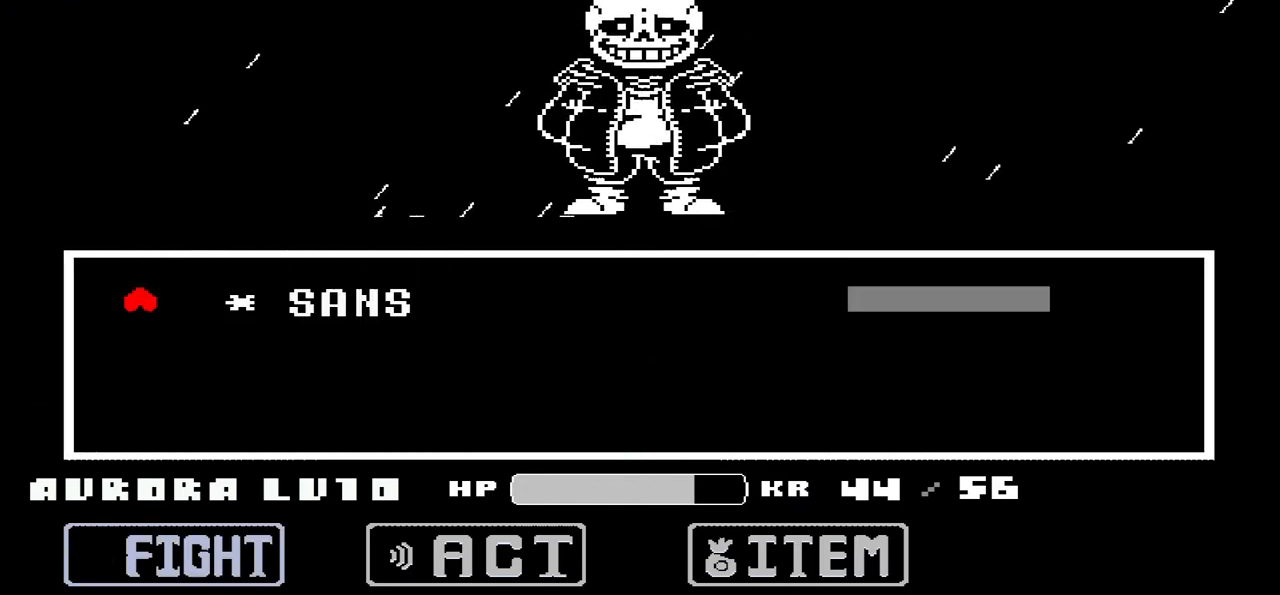
{"keys": [], "events": [[67, "z", "down"], [134, "z", "up"]]}
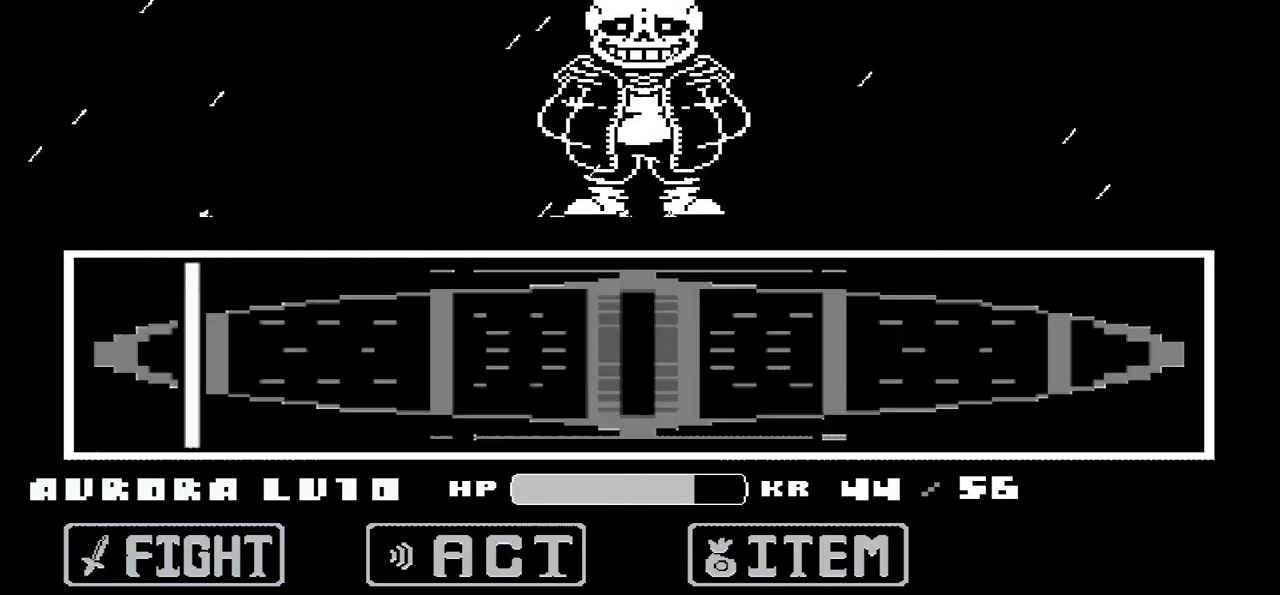
{"keys": [], "events": []}
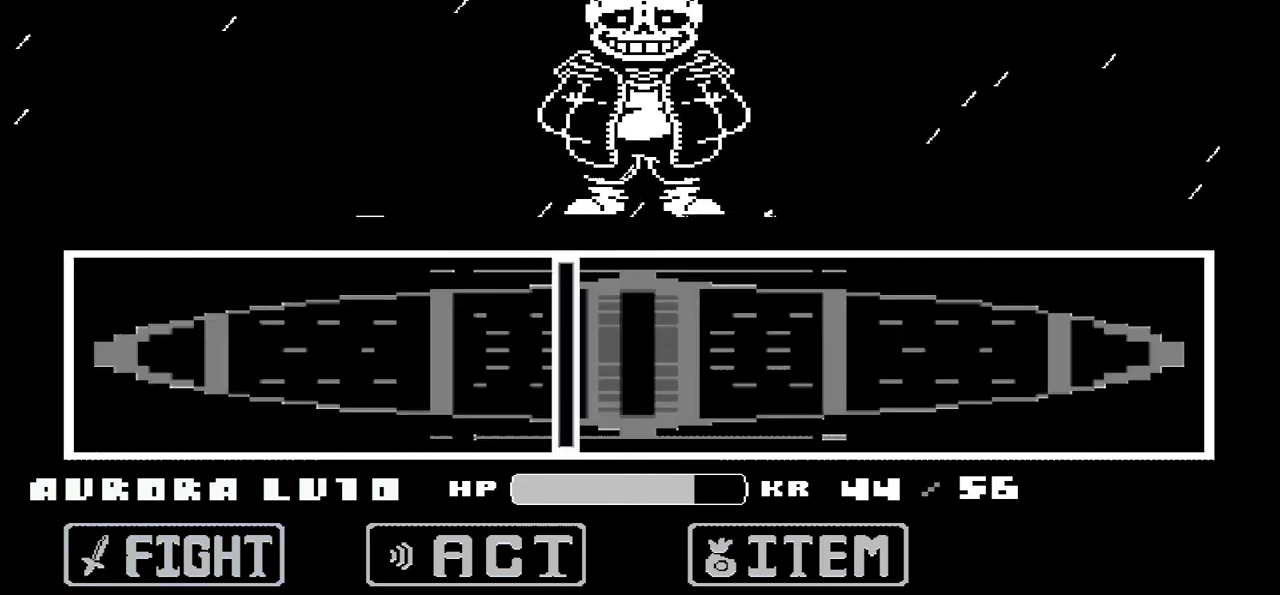
{"keys": [], "events": []}
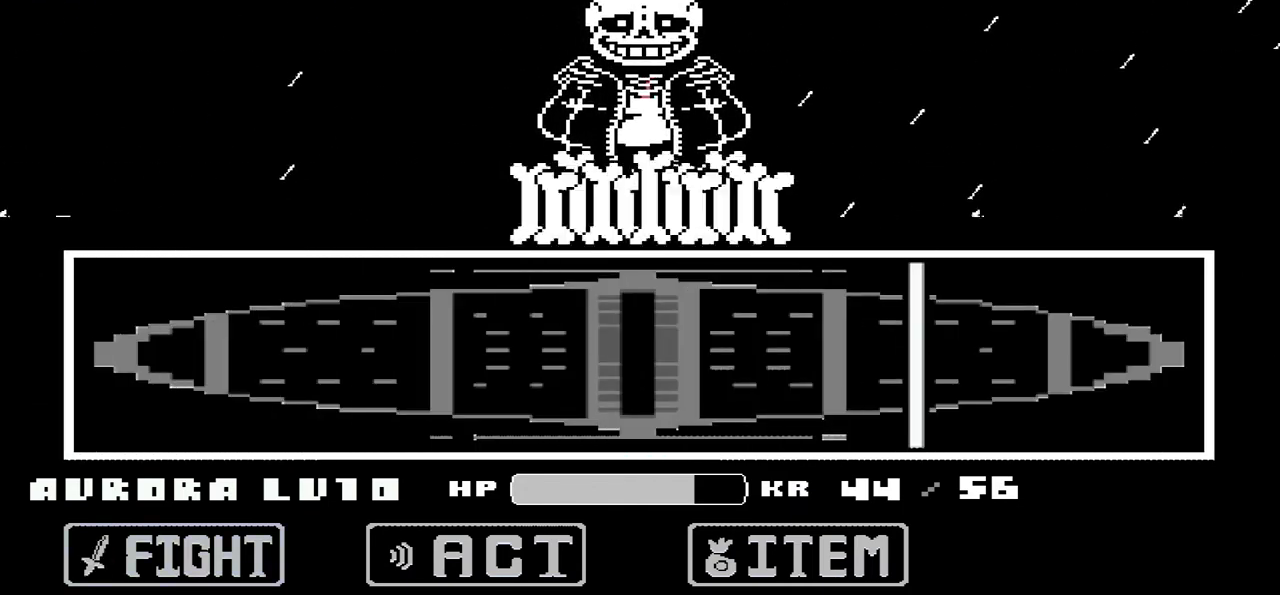
{"keys": [], "events": []}
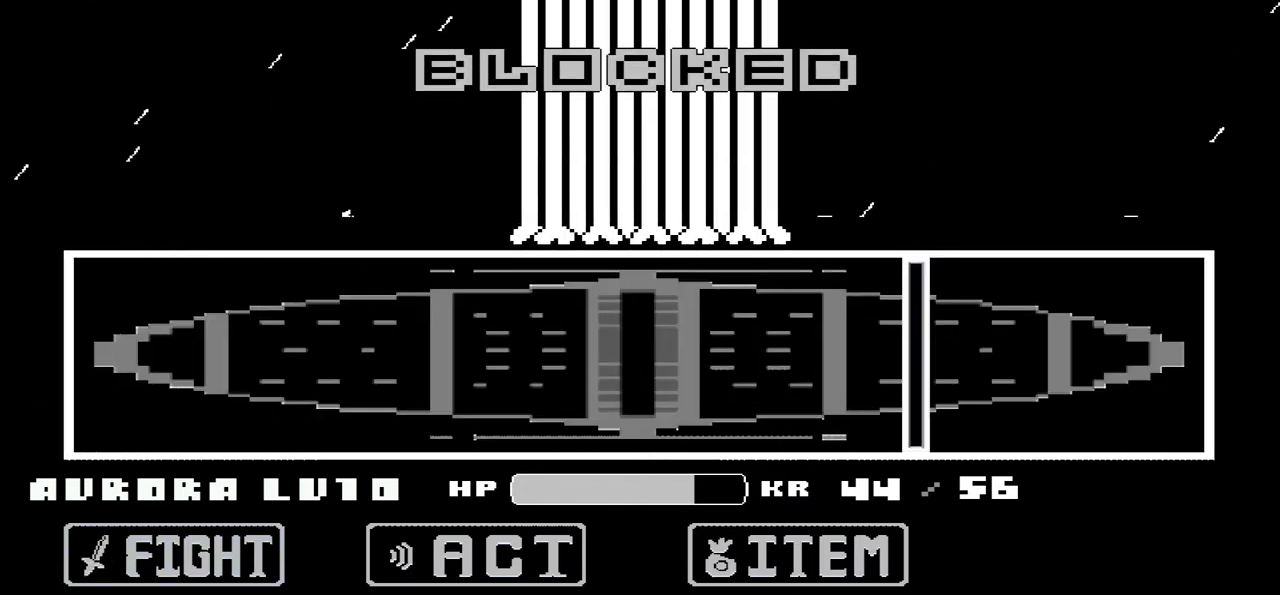
{"keys": [], "events": []}
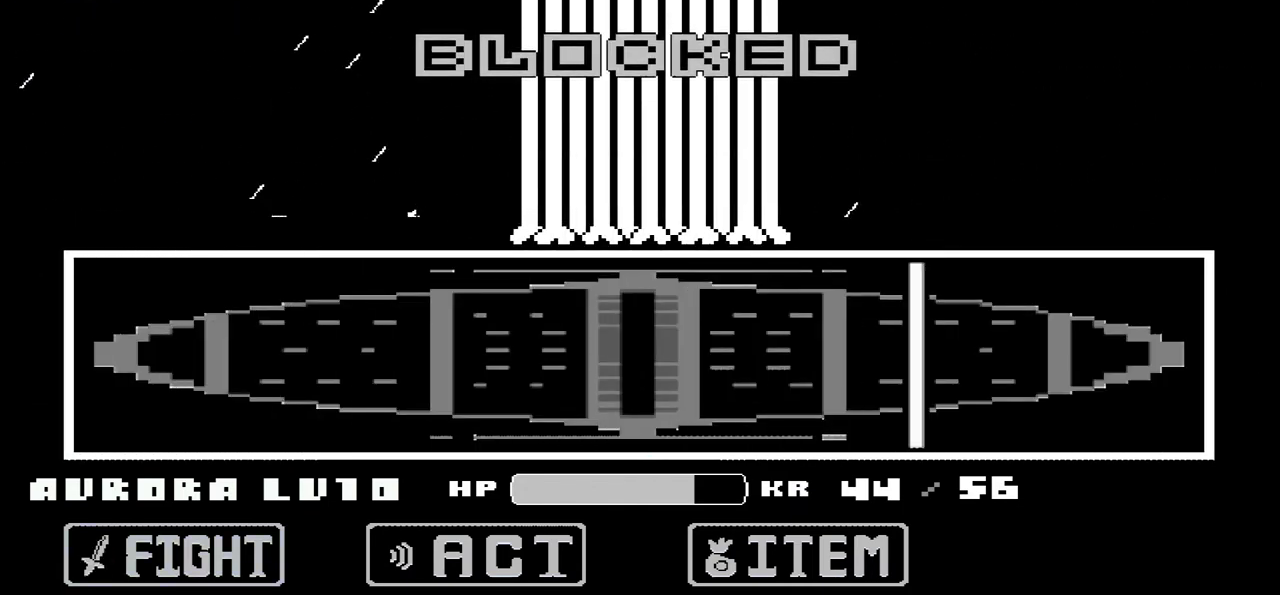
{"keys": [], "events": []}
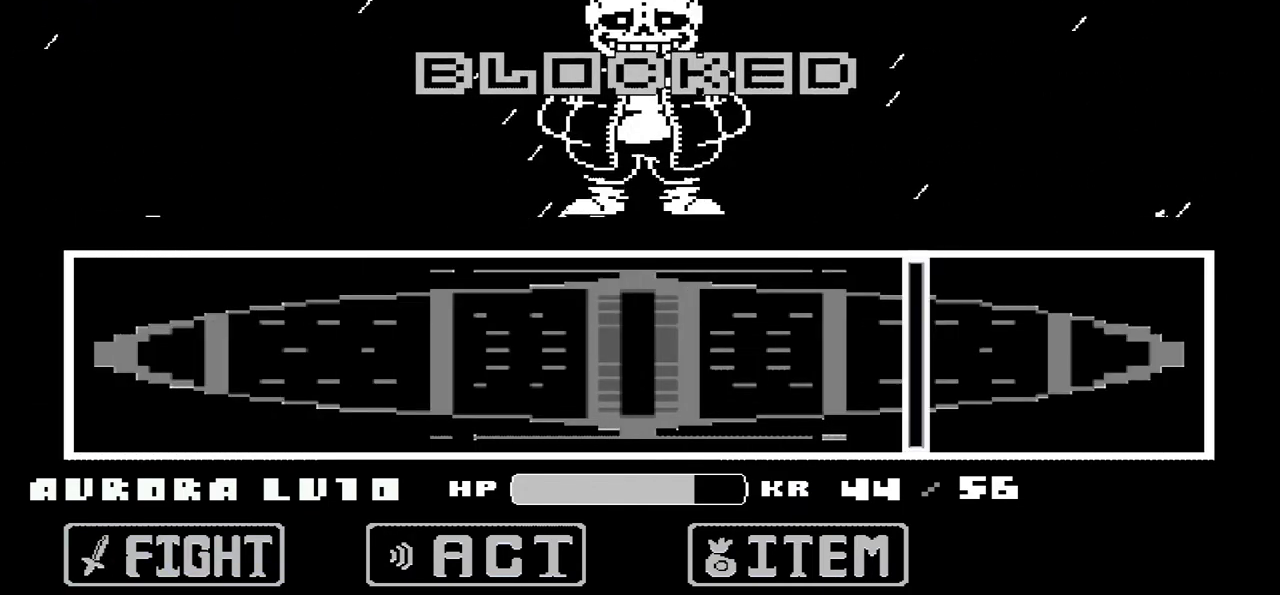
{"keys": [], "events": []}
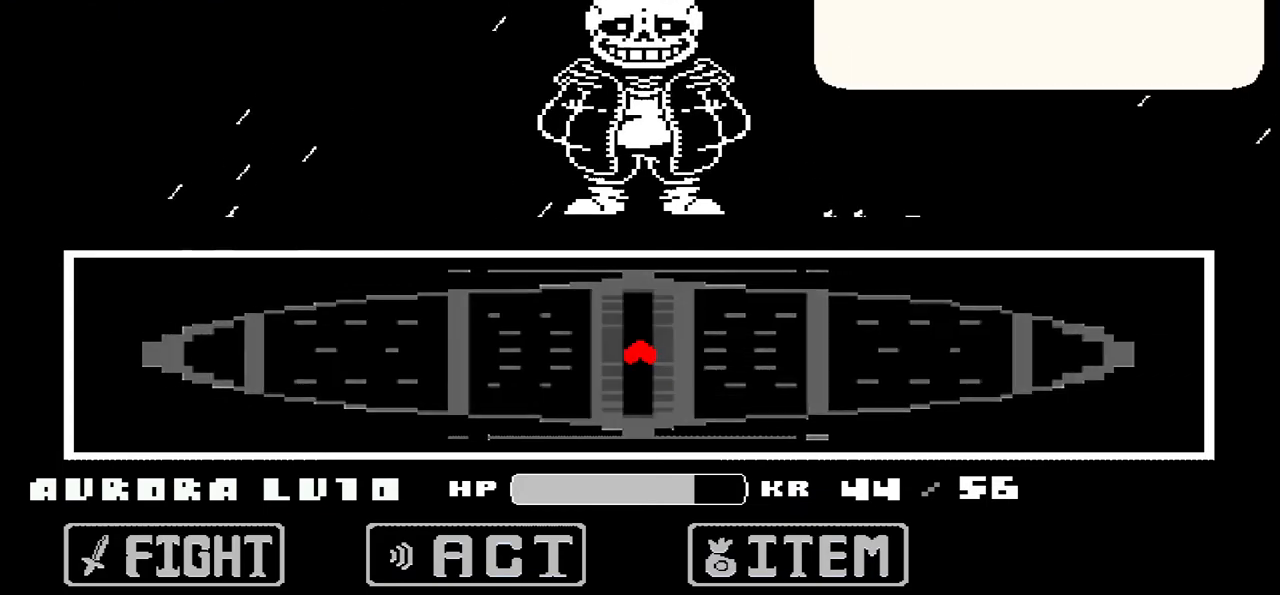
{"keys": [], "events": [[400, "z", "down"], [467, "z", "up"]]}
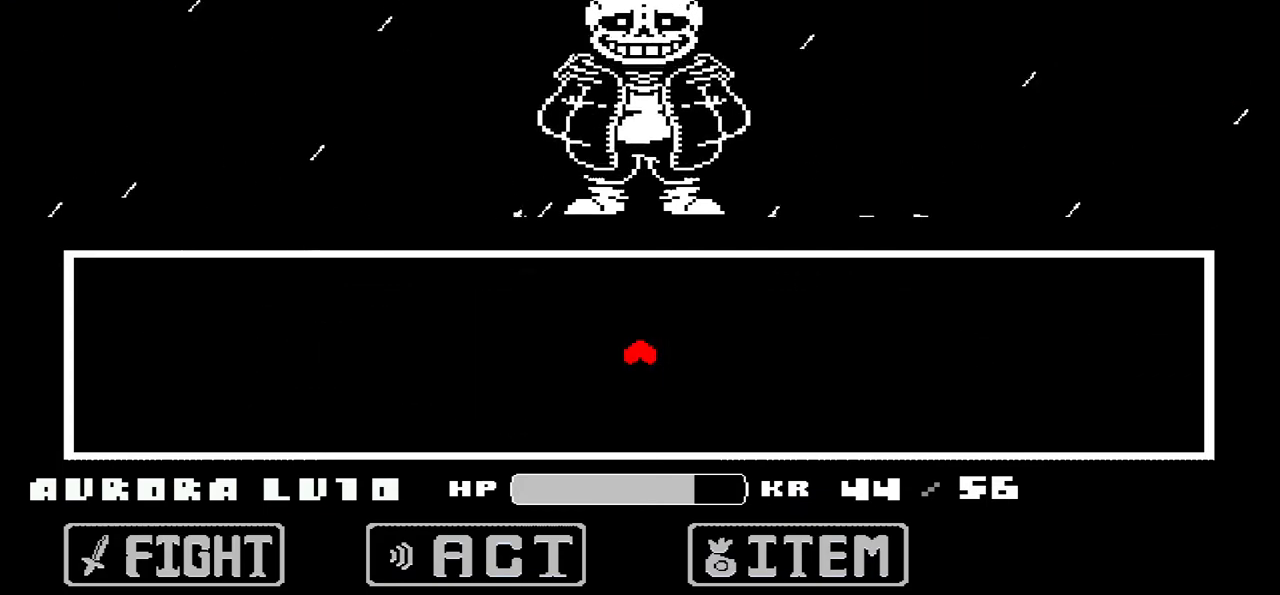
{"keys": [], "events": []}
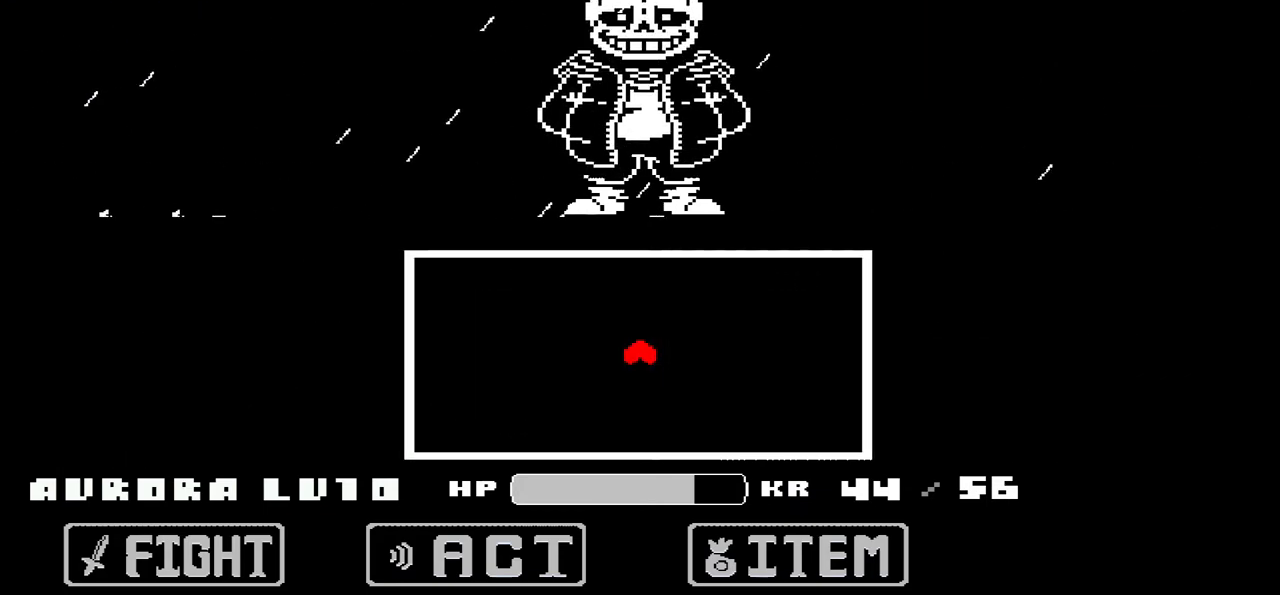
{"keys": [], "events": [[200, "down", "down"], [200, "left", "down"], [367, "down", "up"], [367, "left", "up"]]}
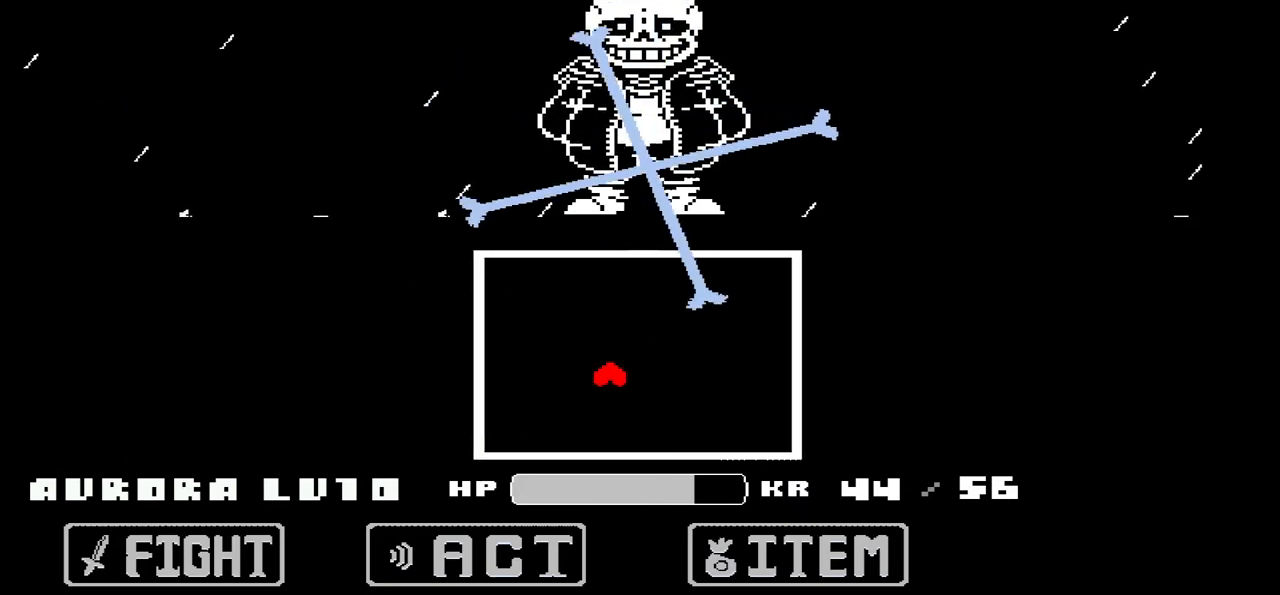
{"keys": ["up"], "events": [[34, "down", "down"], [100, "right", "down"], [134, "down", "up"], [334, "up", "down"], [501, "right", "up"]]}
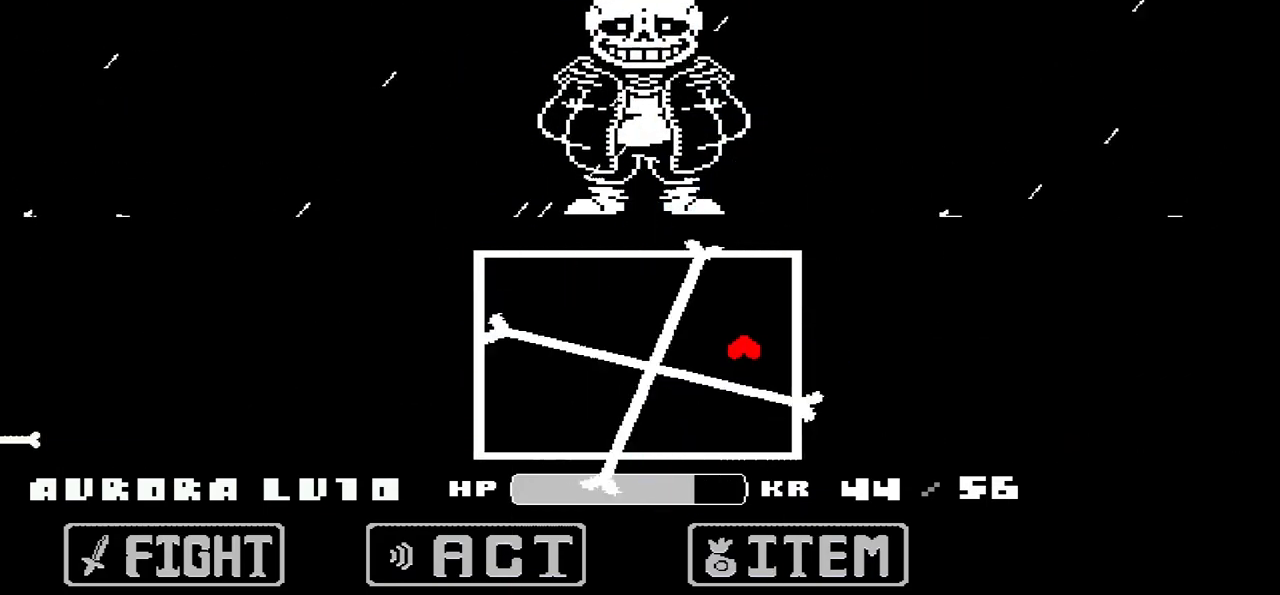
{"keys": ["down", "left"], "events": [[100, "left", "down"], [233, "up", "up"], [367, "down", "down"]]}
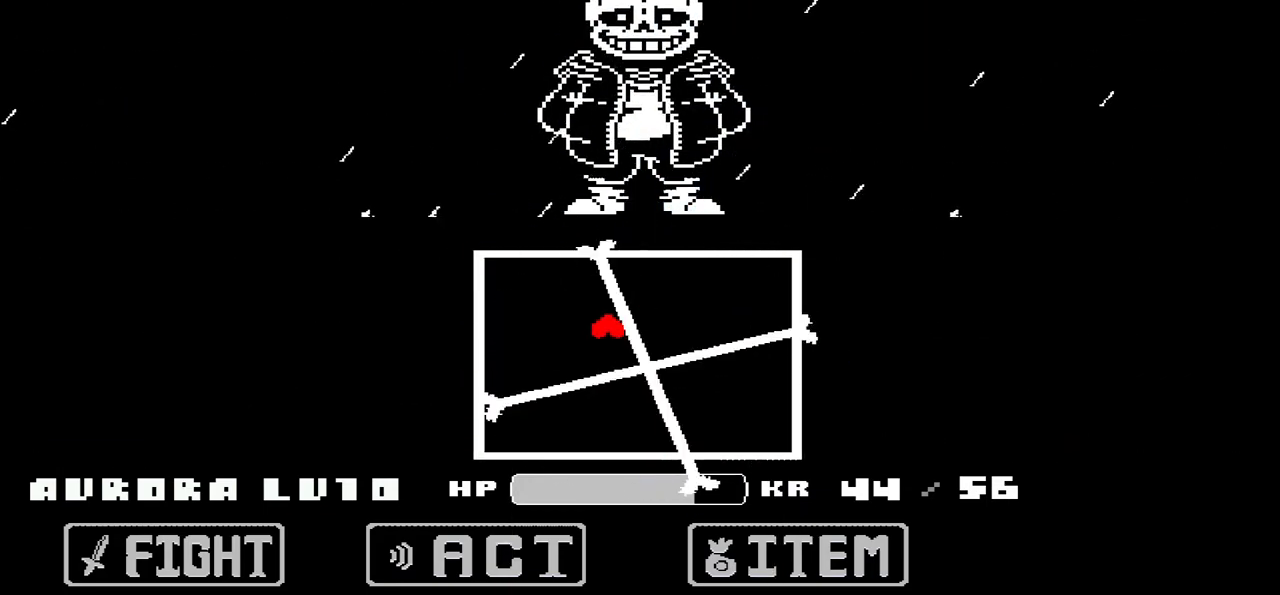
{"keys": ["right"], "events": [[167, "right", "down"], [200, "left", "up"], [401, "down", "up"]]}
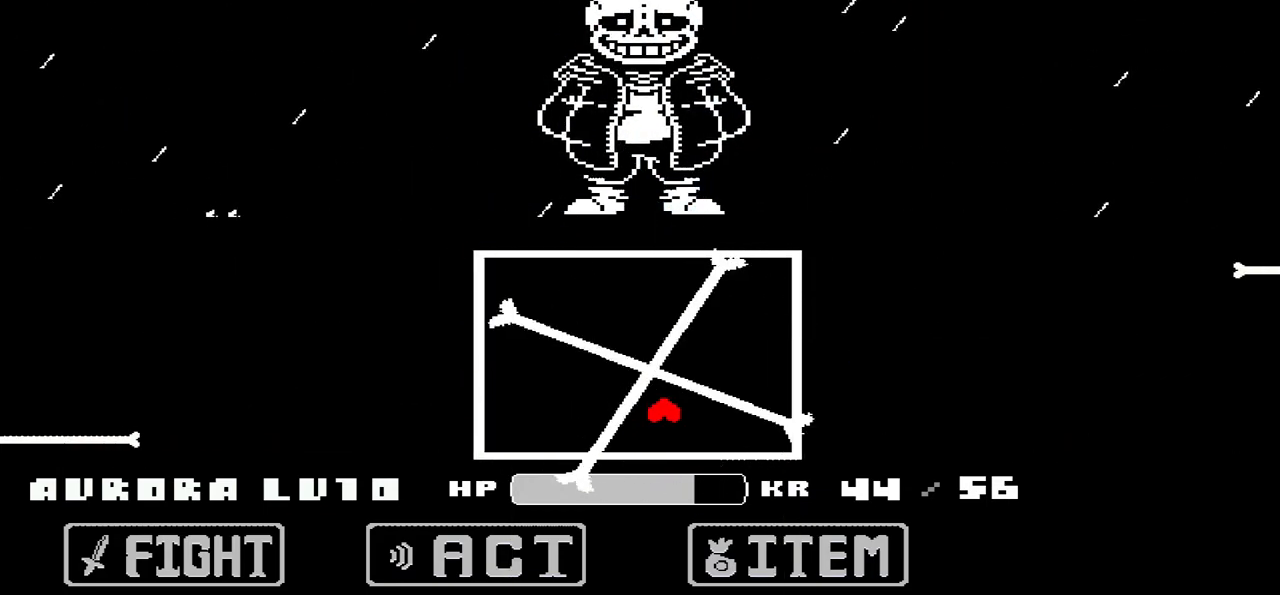
{"keys": ["left"], "events": [[33, "up", "down"], [333, "left", "down"], [333, "right", "up"], [500, "up", "up"]]}
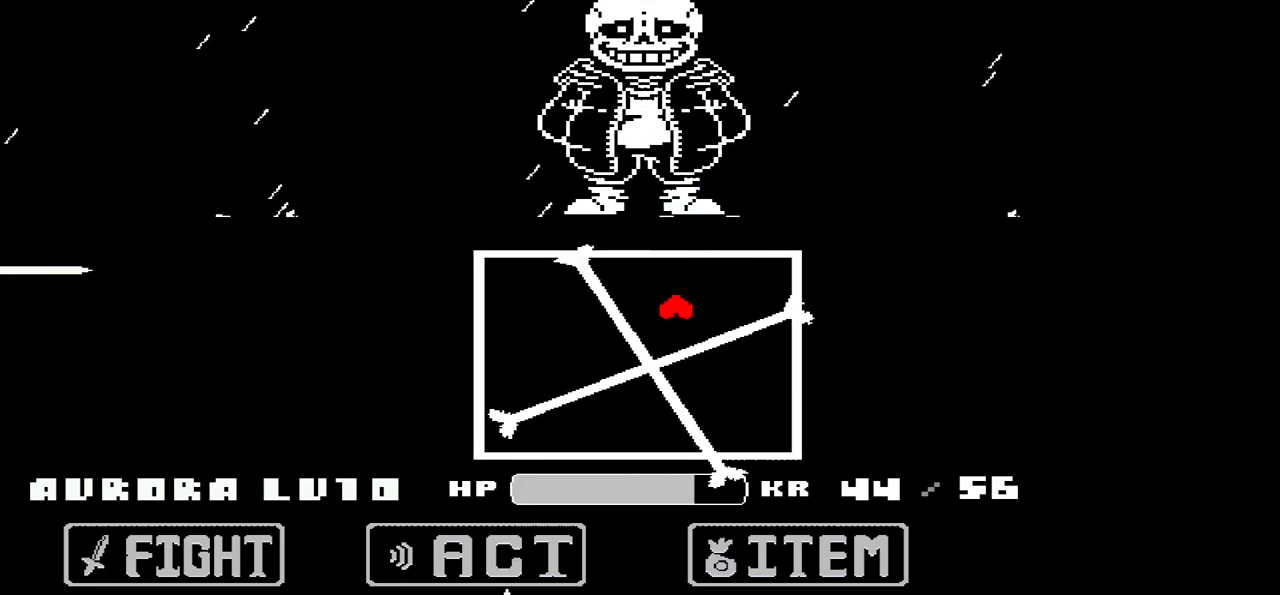
{"keys": ["down", "right"], "events": [[301, "down", "down"], [434, "right", "down"], [467, "left", "up"]]}
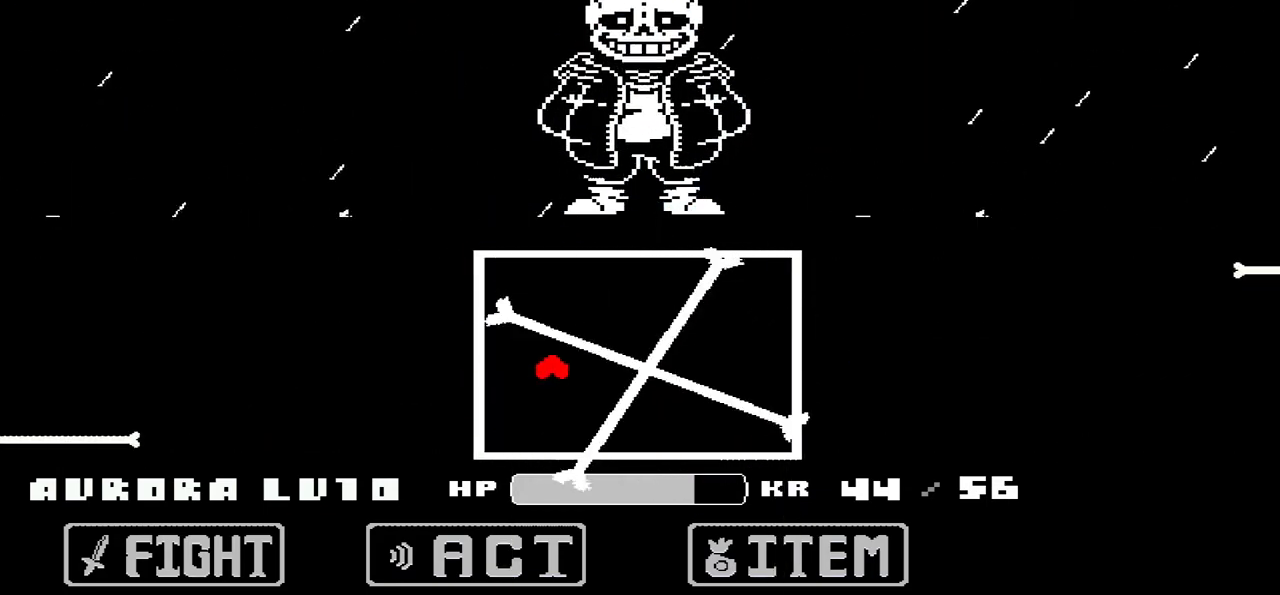
{"keys": ["right", "up"], "events": [[301, "down", "up"], [367, "up", "down"]]}
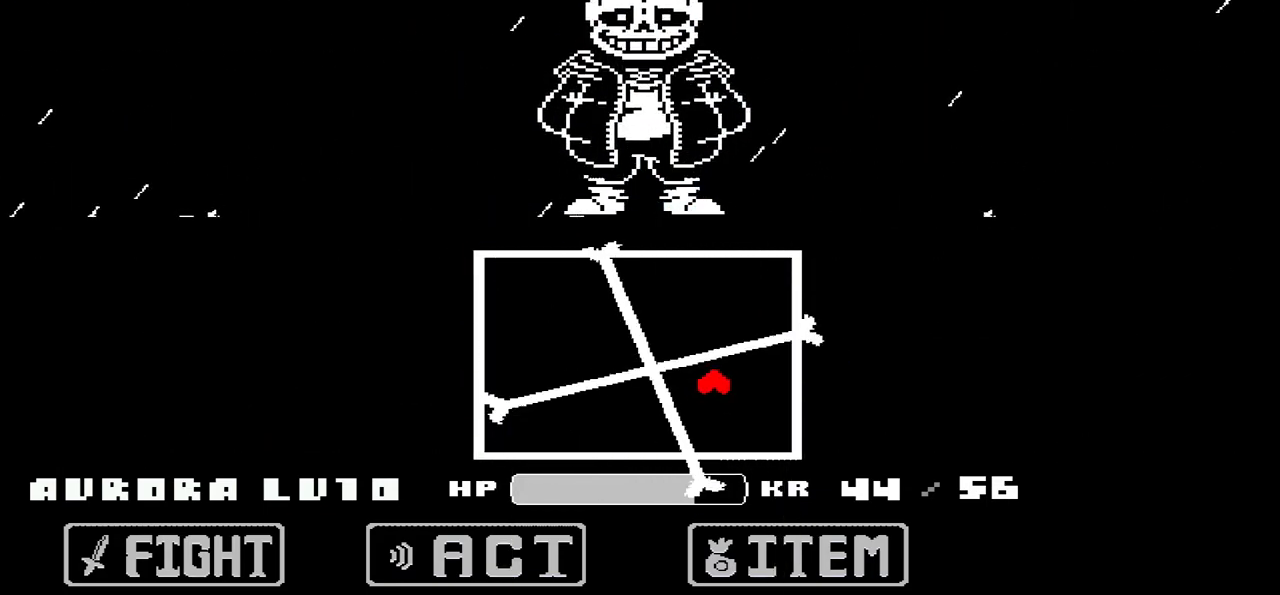
{"keys": ["left"], "events": [[167, "right", "up"], [200, "left", "down"], [400, "up", "up"]]}
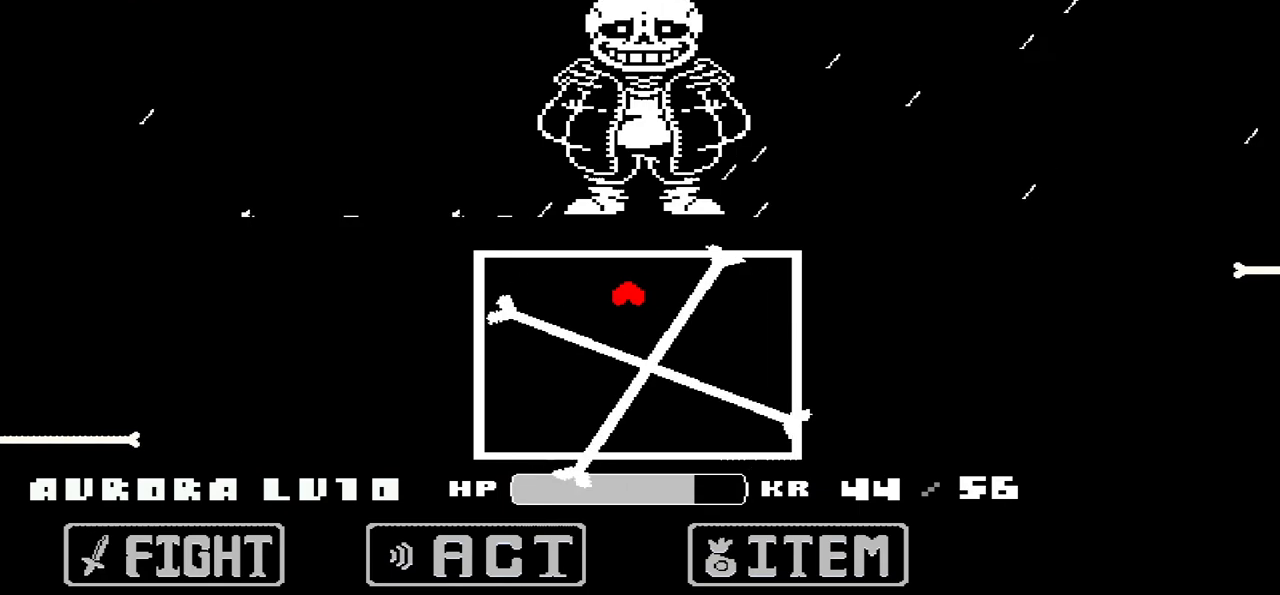
{"keys": ["down", "right"], "events": [[67, "down", "down"], [367, "left", "up"], [367, "right", "down"]]}
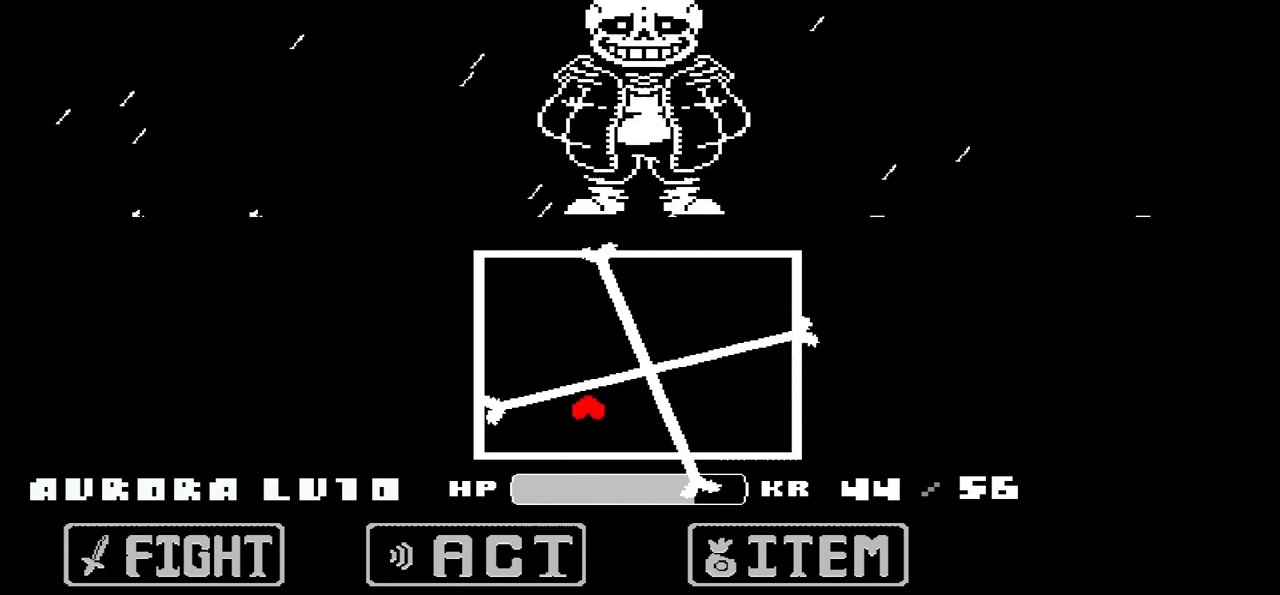
{"keys": ["left", "right", "up"], "events": [[133, "down", "up"], [233, "up", "down"], [467, "left", "down"]]}
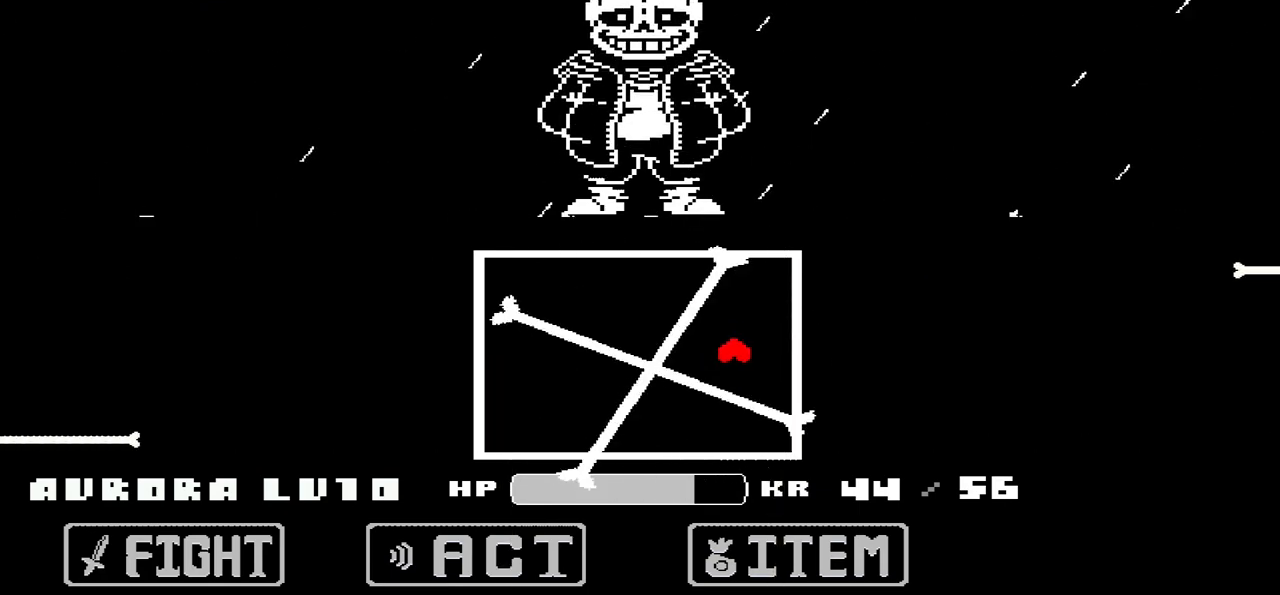
{"keys": ["down", "left"], "events": [[100, "right", "up"], [267, "up", "up"], [401, "down", "down"]]}
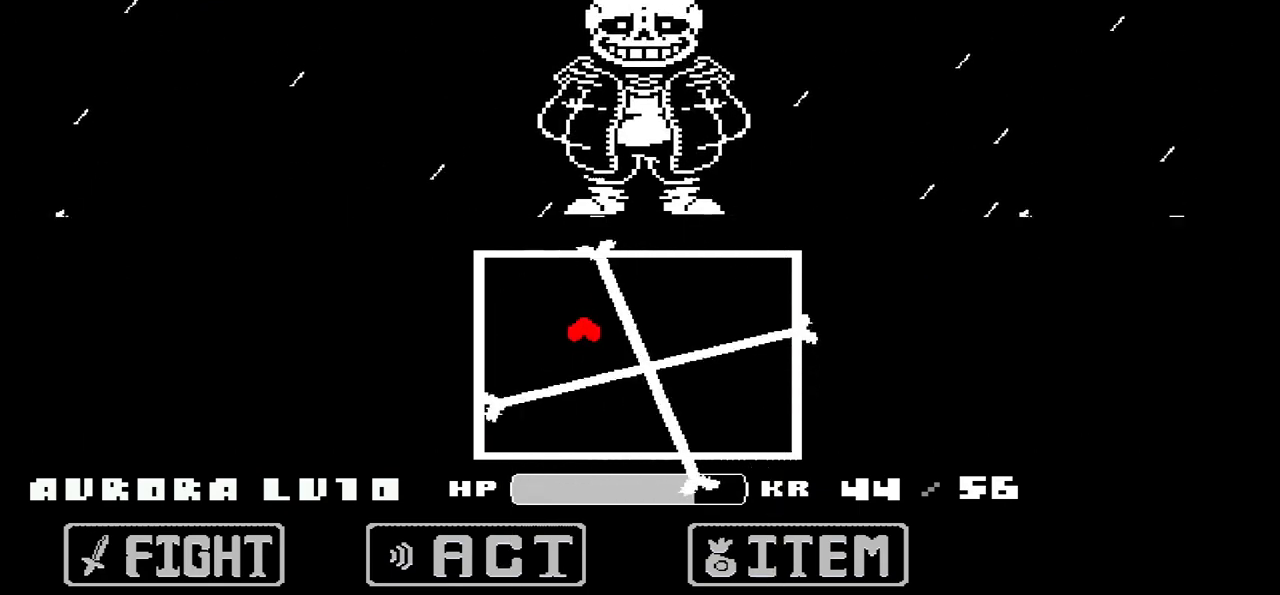
{"keys": ["right"], "events": [[133, "right", "down"], [233, "left", "up"], [400, "down", "up"]]}
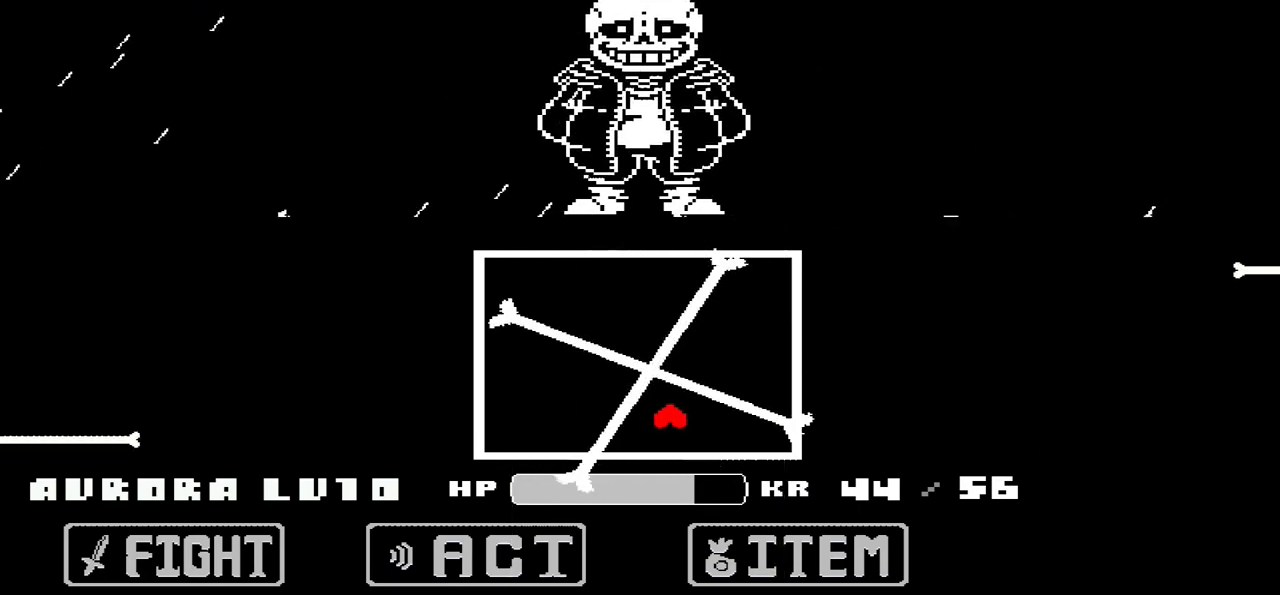
{"keys": ["left", "up"], "events": [[34, "up", "down"], [334, "left", "down"], [367, "right", "up"]]}
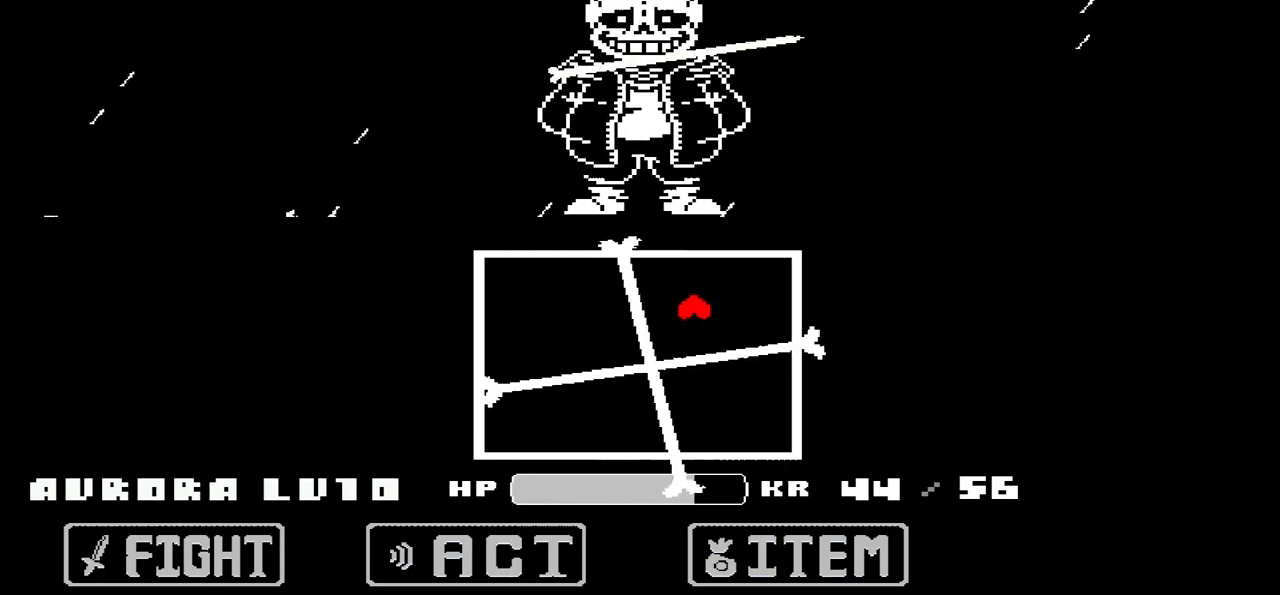
{"keys": [], "events": [[33, "up", "up"], [200, "down", "down"], [400, "down", "up"], [500, "left", "up"]]}